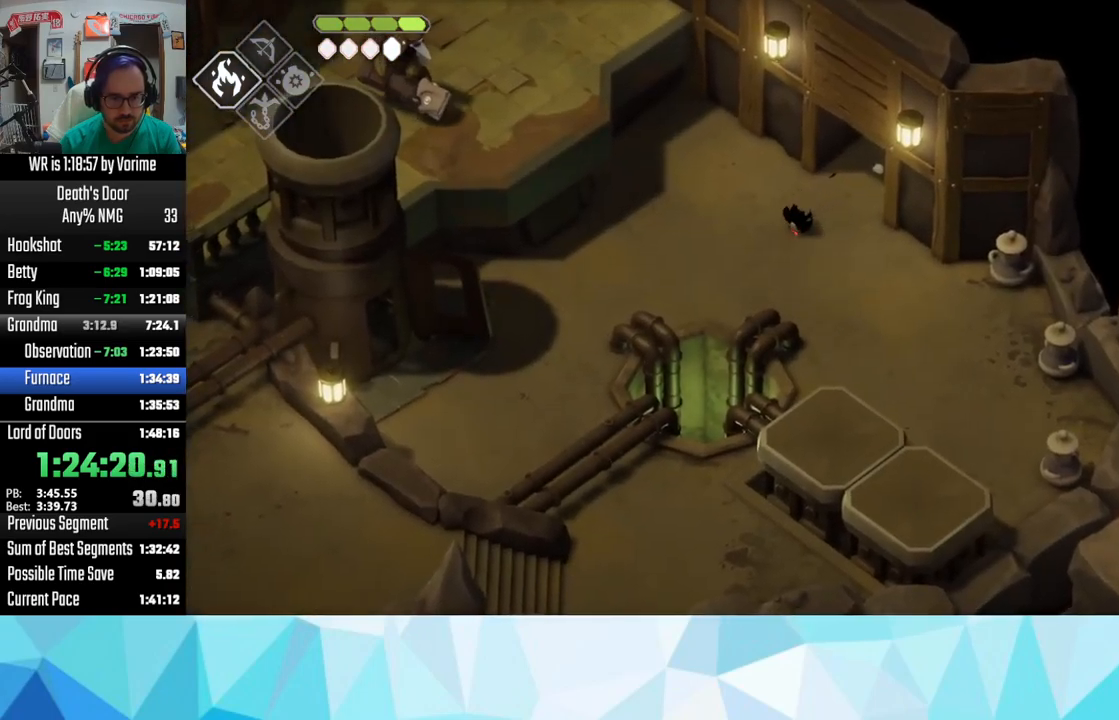
Gameplay with a controller (PlayStation layout); each line is a JSON object with the inputs held at the frame after it. "events" lists button and stick changes between this image and that frame as [ms after this image, input, new state], when the widget could be followed in between. Not read: left_stick.
{"buttons": ["CROSS"], "right_stick": "center", "events": [[50, "CROSS", "down"], [167, "CROSS", "up"], [417, "CROSS", "down"]]}
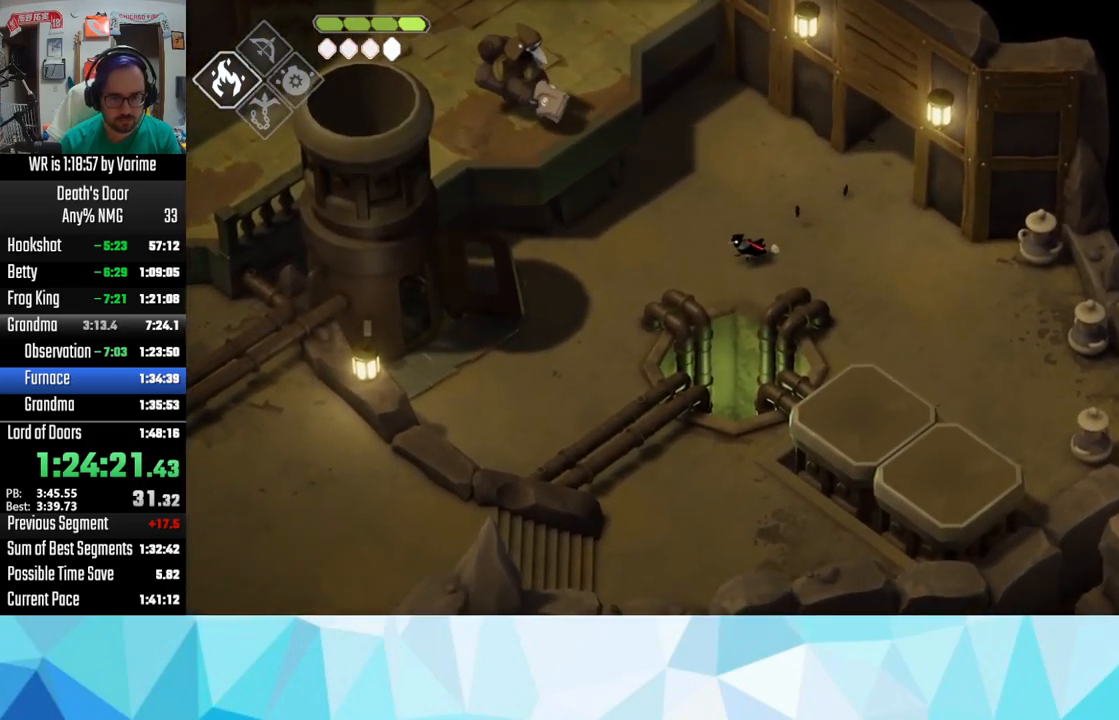
{"buttons": ["CROSS"], "right_stick": "center", "events": [[50, "CROSS", "up"], [200, "CROSS", "down"], [367, "CROSS", "up"], [417, "CROSS", "down"]]}
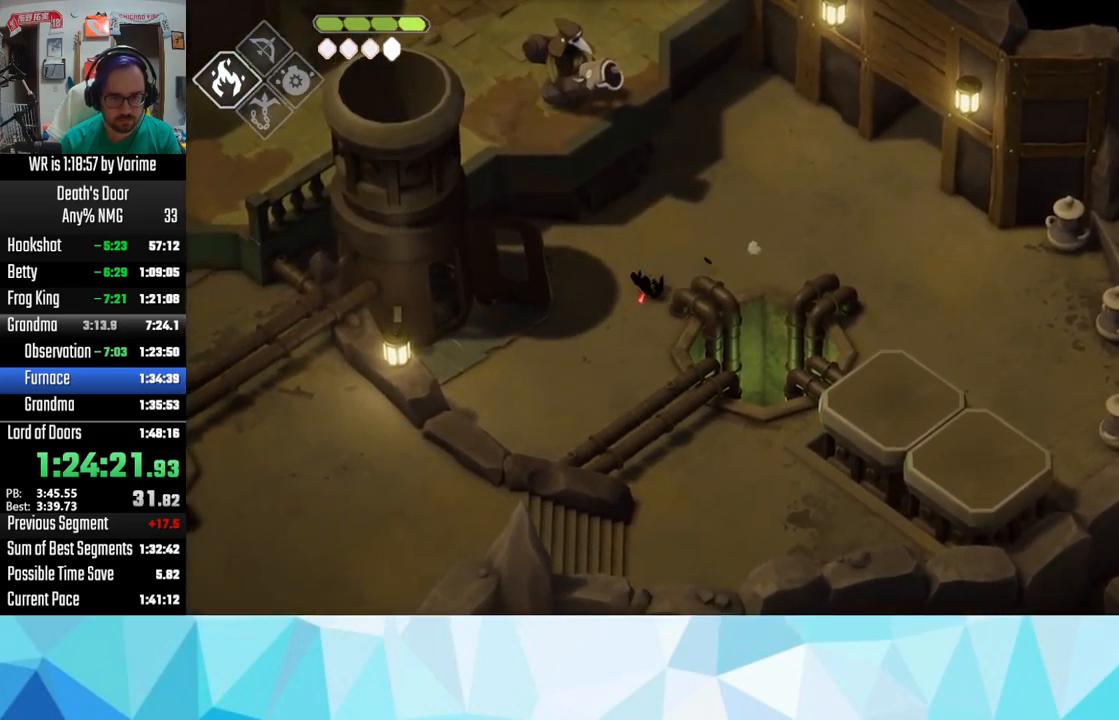
{"buttons": ["L3"], "right_stick": "center", "events": [[67, "CROSS", "up"], [184, "CROSS", "down"], [267, "L3", "down"], [300, "CROSS", "up"]]}
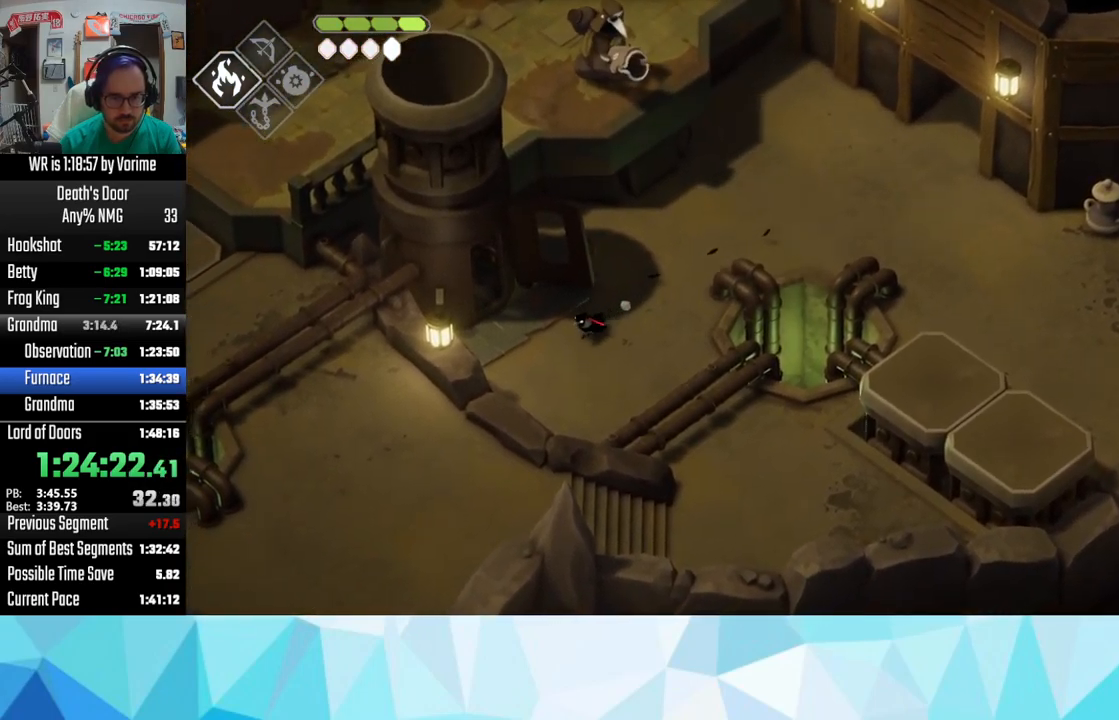
{"buttons": ["CIRCLE", "L2", "L3"], "right_stick": "center", "events": [[100, "L2", "down"], [117, "CIRCLE", "down"]]}
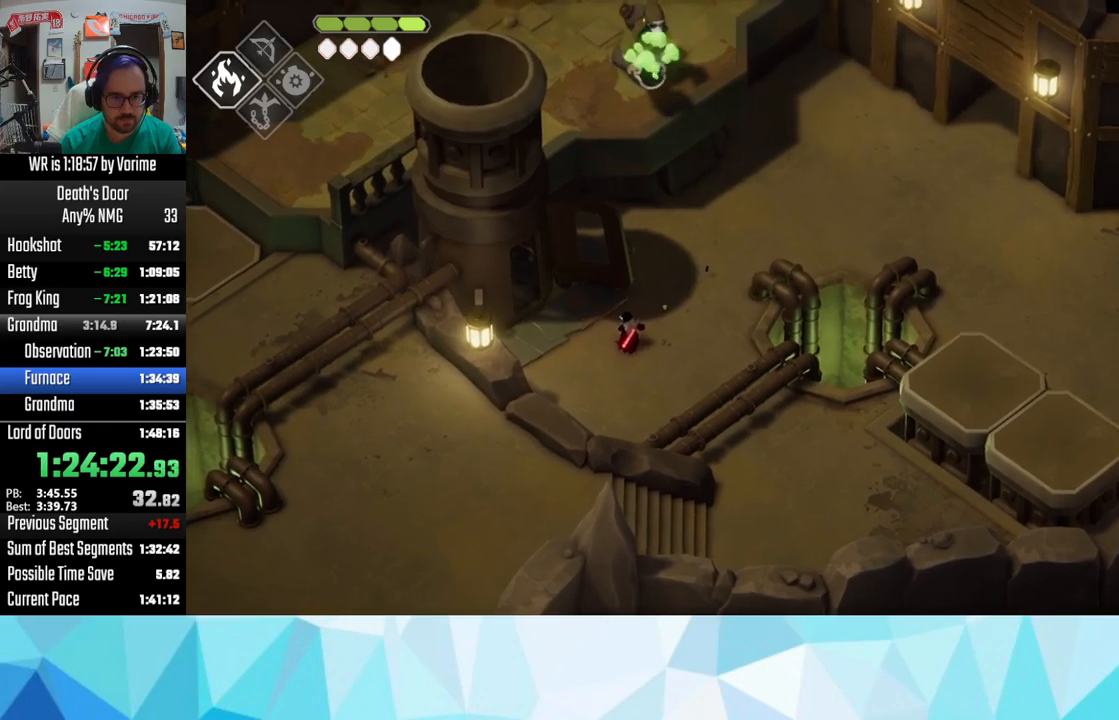
{"buttons": [], "right_stick": "center", "events": [[366, "CIRCLE", "up"], [366, "L3", "up"], [400, "L2", "up"]]}
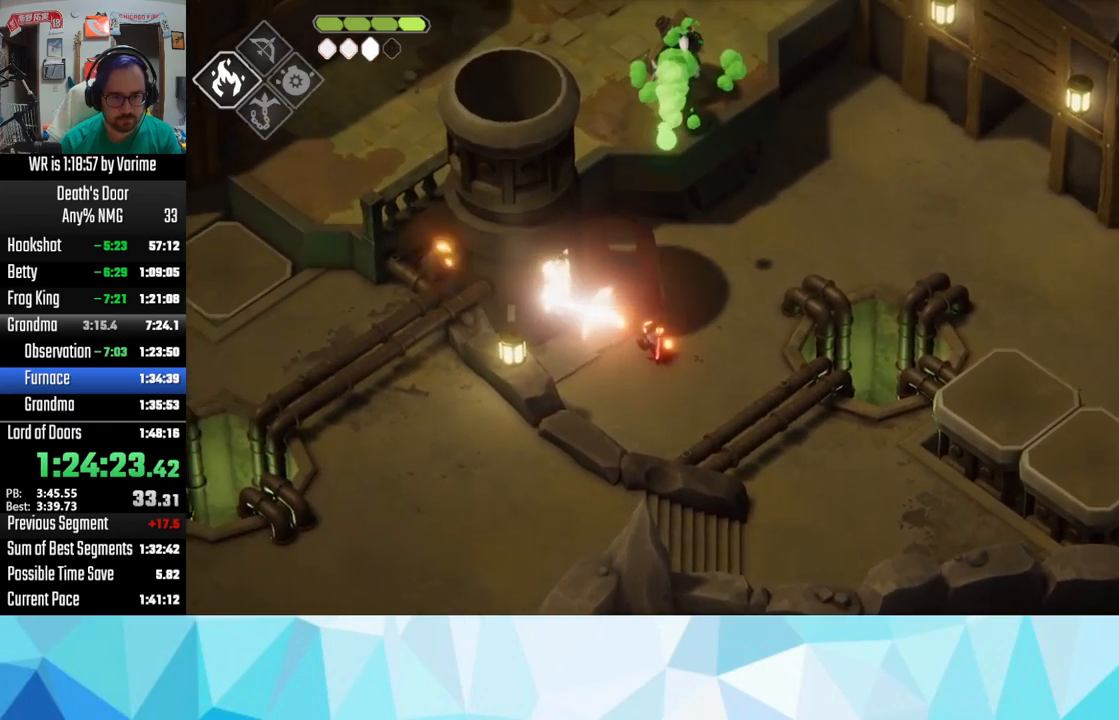
{"buttons": [], "right_stick": "center", "events": [[16, "CROSS", "down"], [83, "CROSS", "up"], [116, "CROSS", "down"], [450, "CROSS", "up"]]}
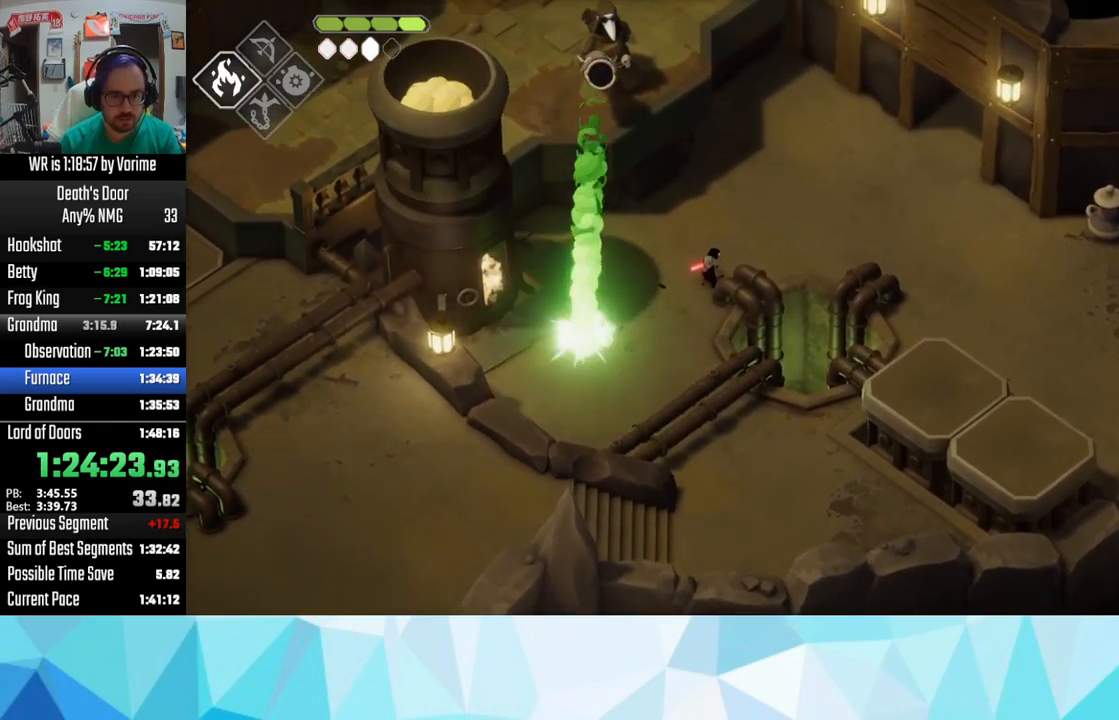
{"buttons": [], "right_stick": "center", "events": [[200, "CROSS", "down"], [316, "CROSS", "up"], [450, "CROSS", "down"], [500, "CROSS", "up"]]}
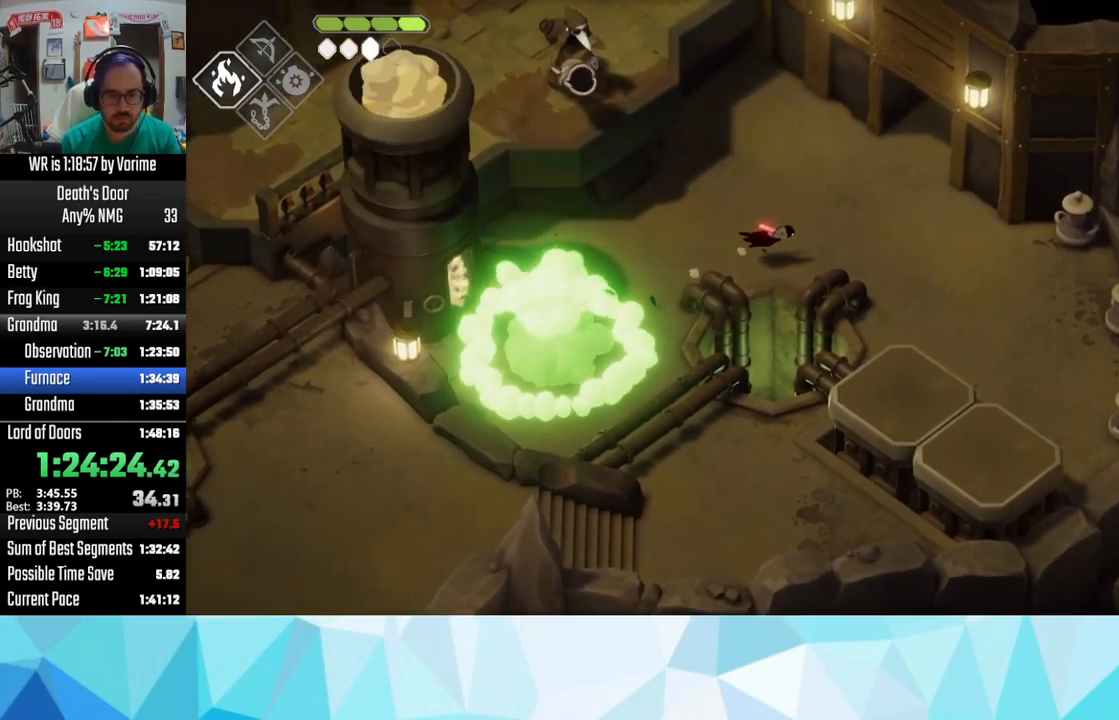
{"buttons": ["L3"], "right_stick": "center", "events": [[83, "CROSS", "down"], [183, "CROSS", "up"], [250, "L3", "down"], [283, "CROSS", "down"], [433, "CROSS", "up"]]}
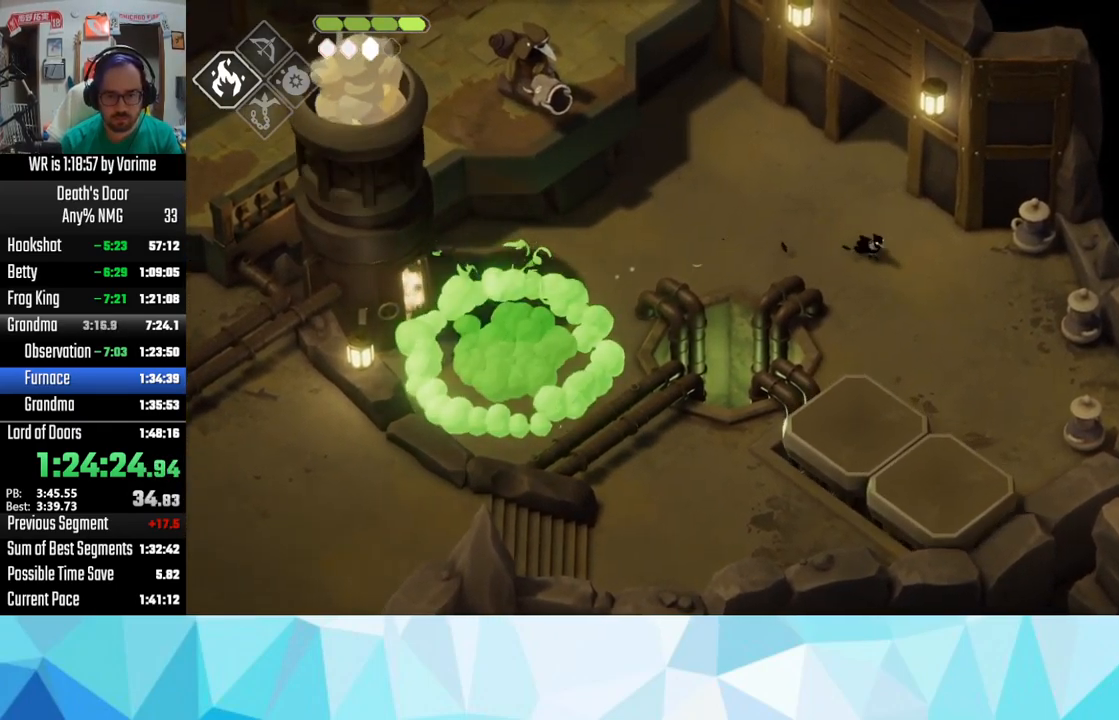
{"buttons": ["L3"], "right_stick": "center", "events": []}
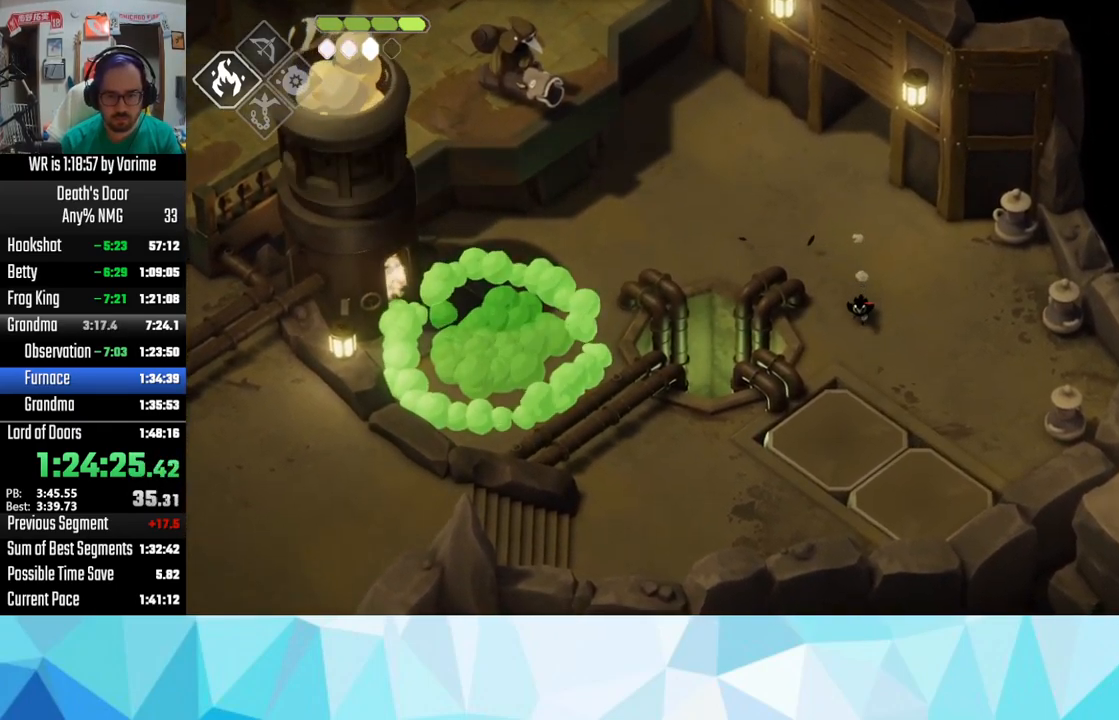
{"buttons": ["CROSS", "L3"], "right_stick": "center", "events": [[116, "CROSS", "down"], [183, "CROSS", "up"], [283, "CROSS", "down"], [416, "CROSS", "up"], [450, "CROSS", "down"]]}
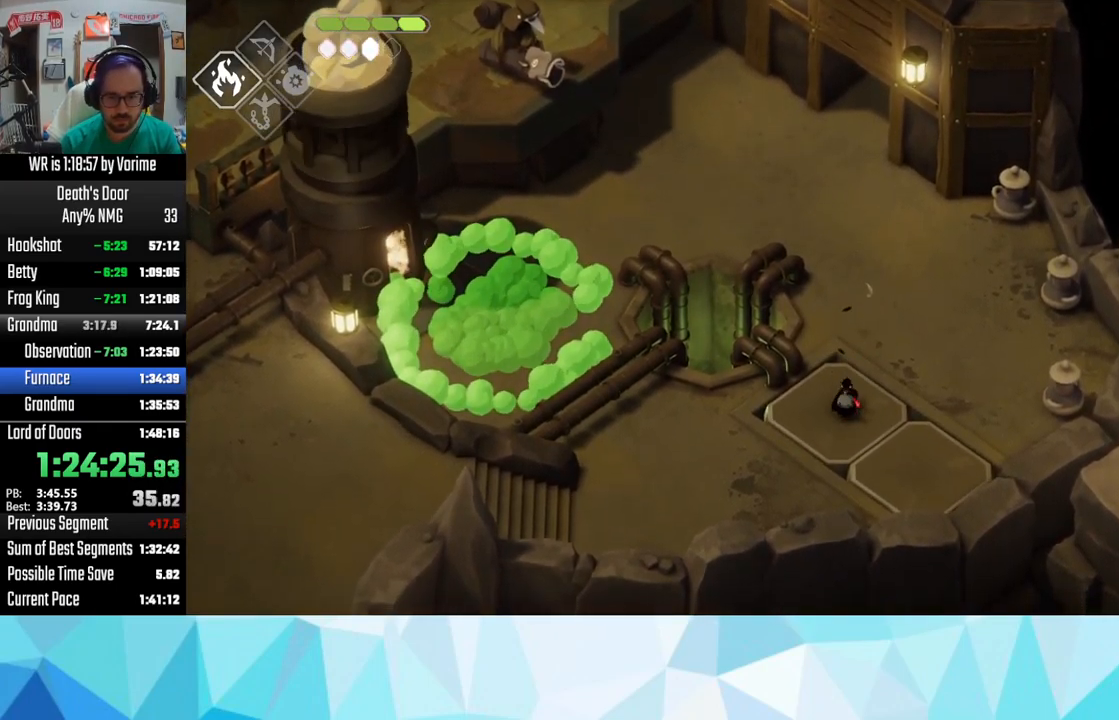
{"buttons": ["L3"], "right_stick": "center", "events": [[33, "CROSS", "up"], [400, "CROSS", "down"], [466, "CROSS", "up"]]}
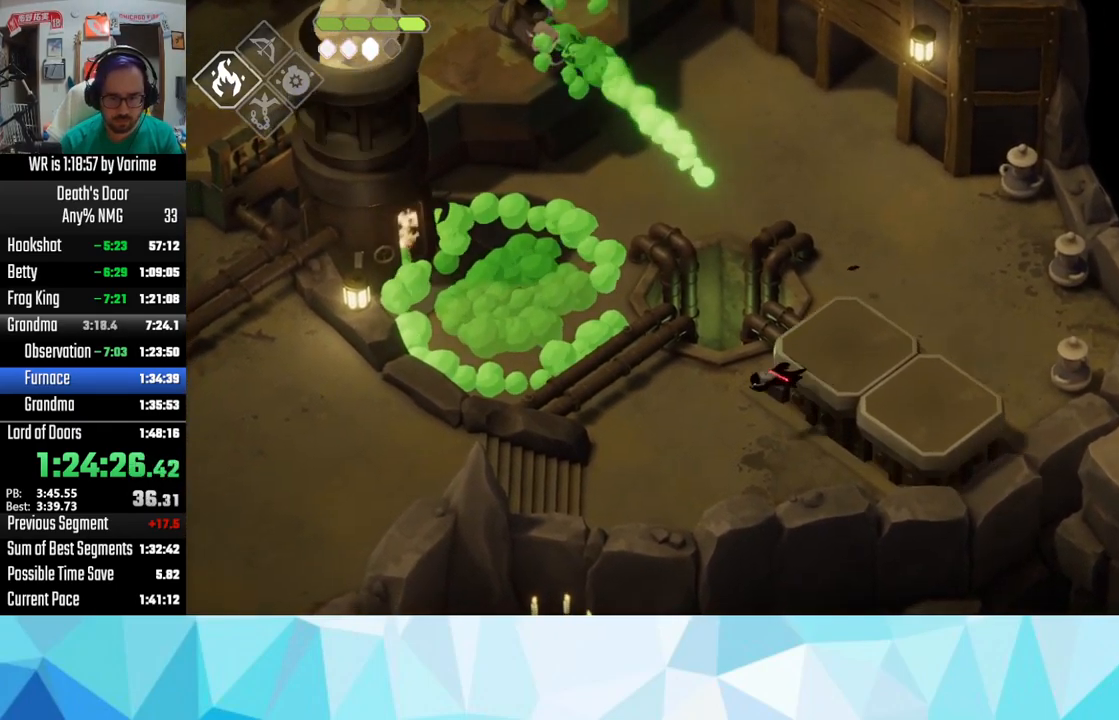
{"buttons": ["L3"], "right_stick": "center", "events": [[100, "CROSS", "down"], [183, "CROSS", "up"], [316, "CROSS", "down"], [416, "CROSS", "up"]]}
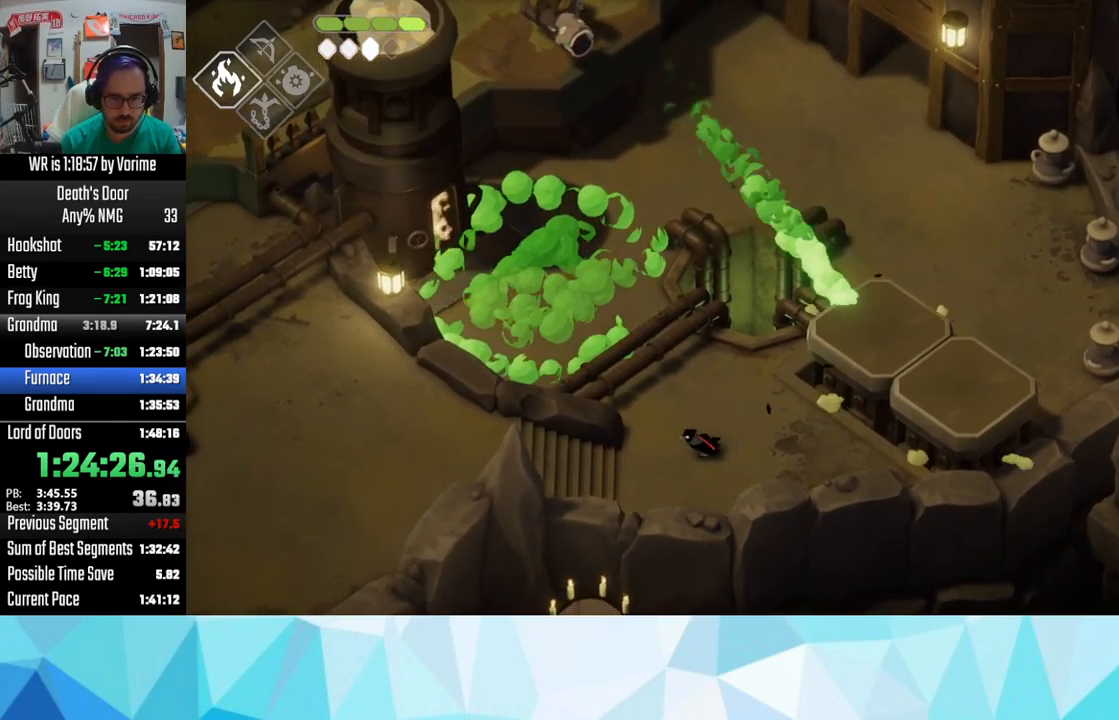
{"buttons": ["L3"], "right_stick": "center", "events": [[50, "CROSS", "down"], [133, "CROSS", "up"], [233, "CROSS", "down"], [316, "CROSS", "up"], [350, "CROSS", "down"], [466, "CROSS", "up"]]}
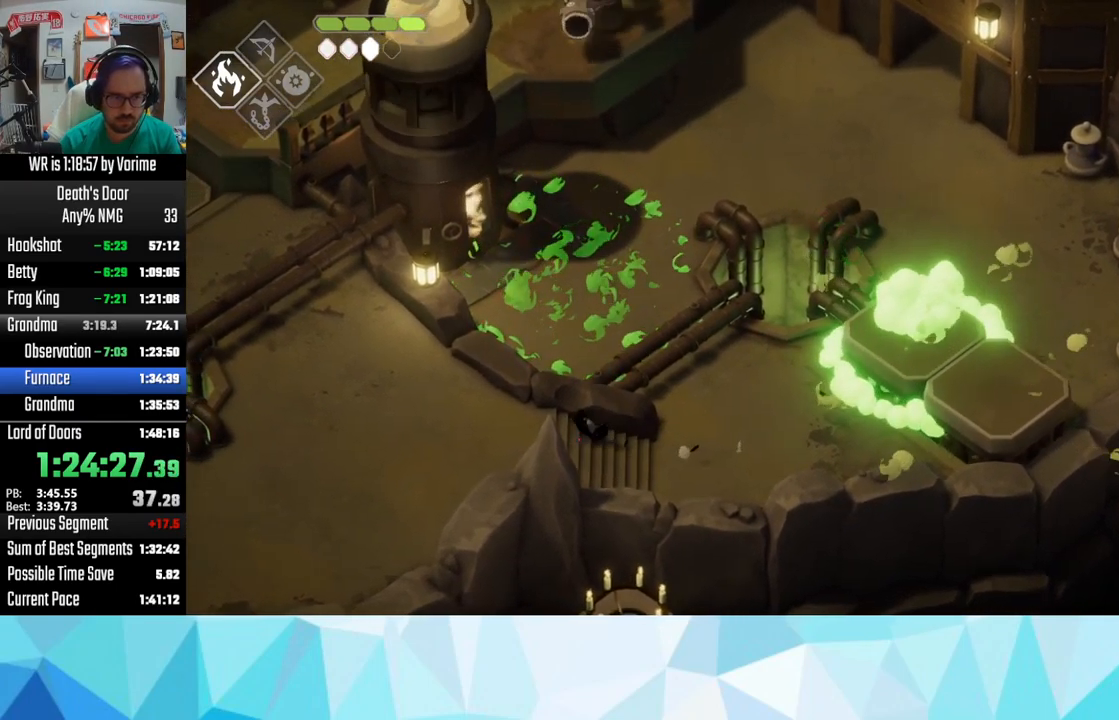
{"buttons": ["CROSS", "L3"], "right_stick": "center", "events": [[116, "CROSS", "down"], [183, "CROSS", "up"], [216, "CROSS", "down"], [350, "CROSS", "up"], [383, "CROSS", "down"], [383, "L3", "up"], [500, "L3", "down"]]}
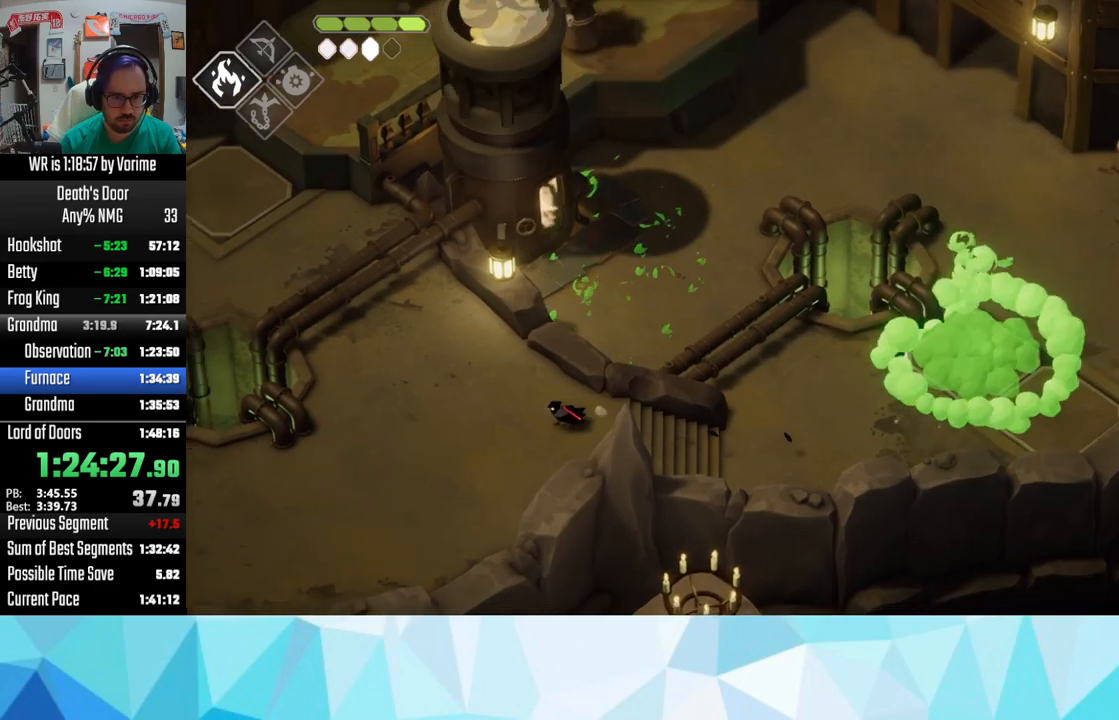
{"buttons": ["L3"], "right_stick": "center", "events": [[33, "CROSS", "up"], [150, "CROSS", "down"], [300, "CROSS", "up"], [367, "CROSS", "down"], [433, "CROSS", "up"]]}
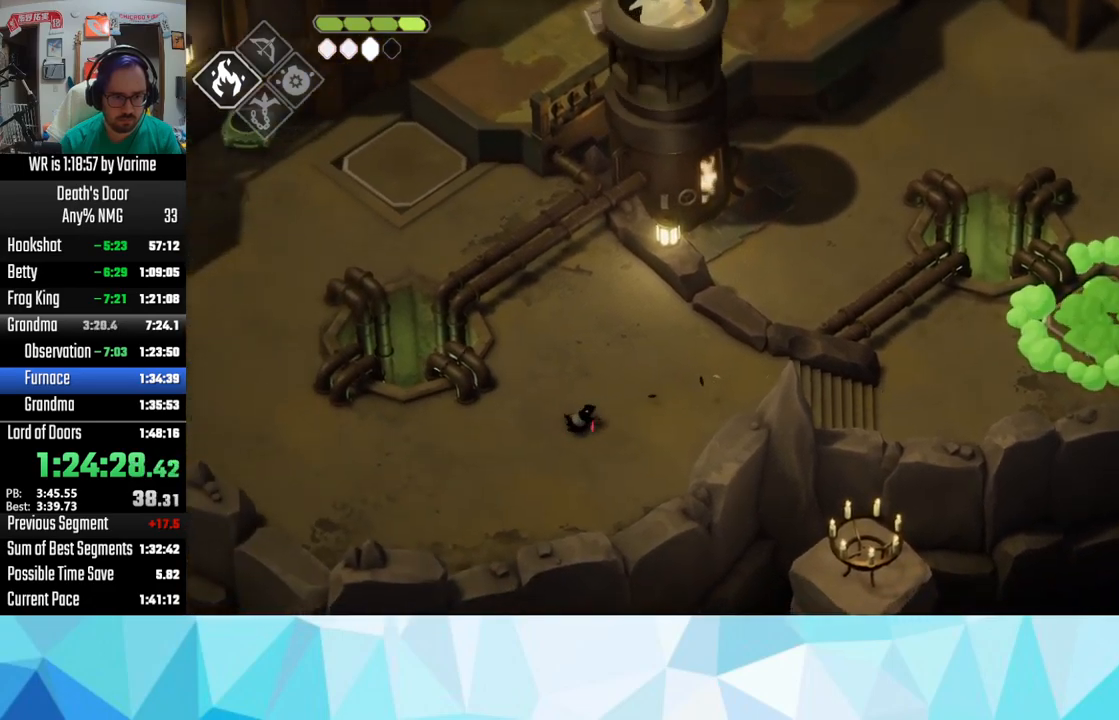
{"buttons": [], "right_stick": "center", "events": [[167, "DPAD_DOWN", "down"], [300, "DPAD_DOWN", "up"], [300, "L3", "up"]]}
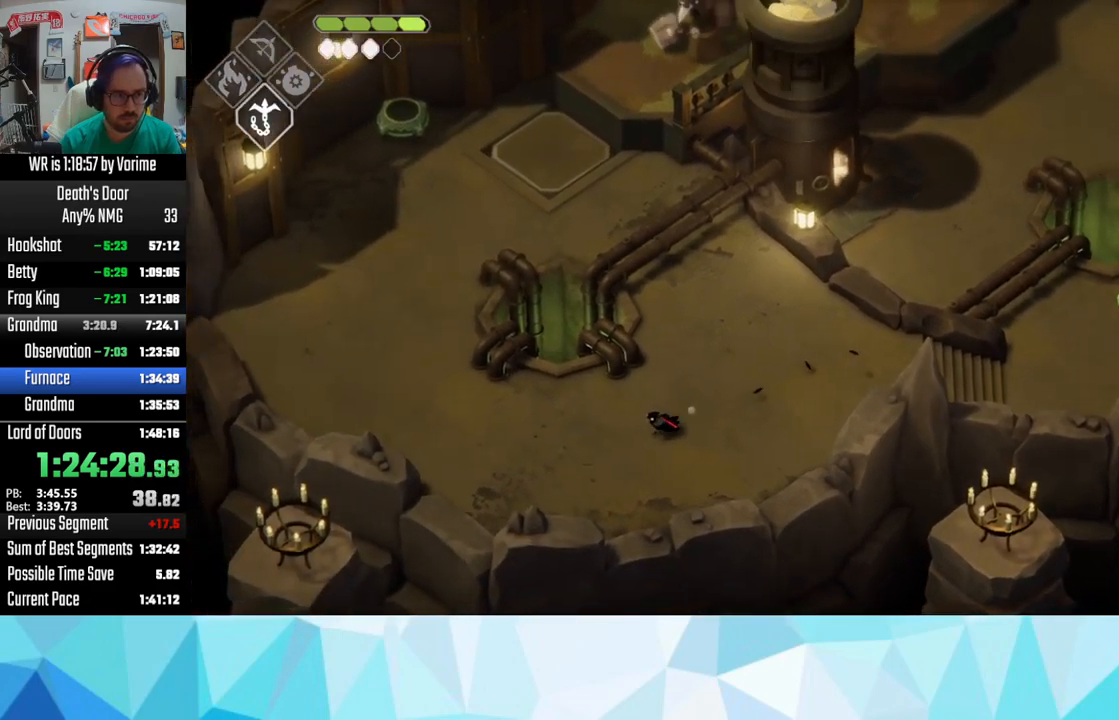
{"buttons": [], "right_stick": "center", "events": [[117, "CROSS", "down"], [267, "CROSS", "up"], [300, "CROSS", "down"], [383, "L3", "down"], [433, "L3", "up"], [450, "CROSS", "up"]]}
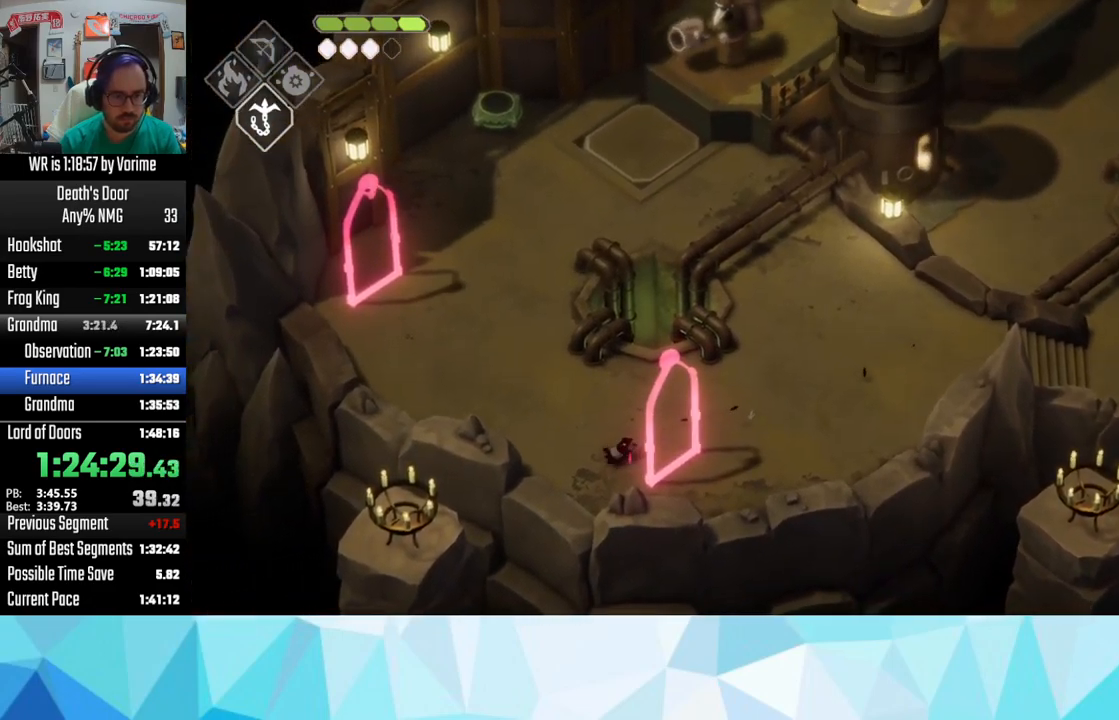
{"buttons": ["CIRCLE", "L2", "L3"], "right_stick": "center", "events": [[433, "CIRCLE", "down"], [433, "L2", "down"], [433, "L3", "down"]]}
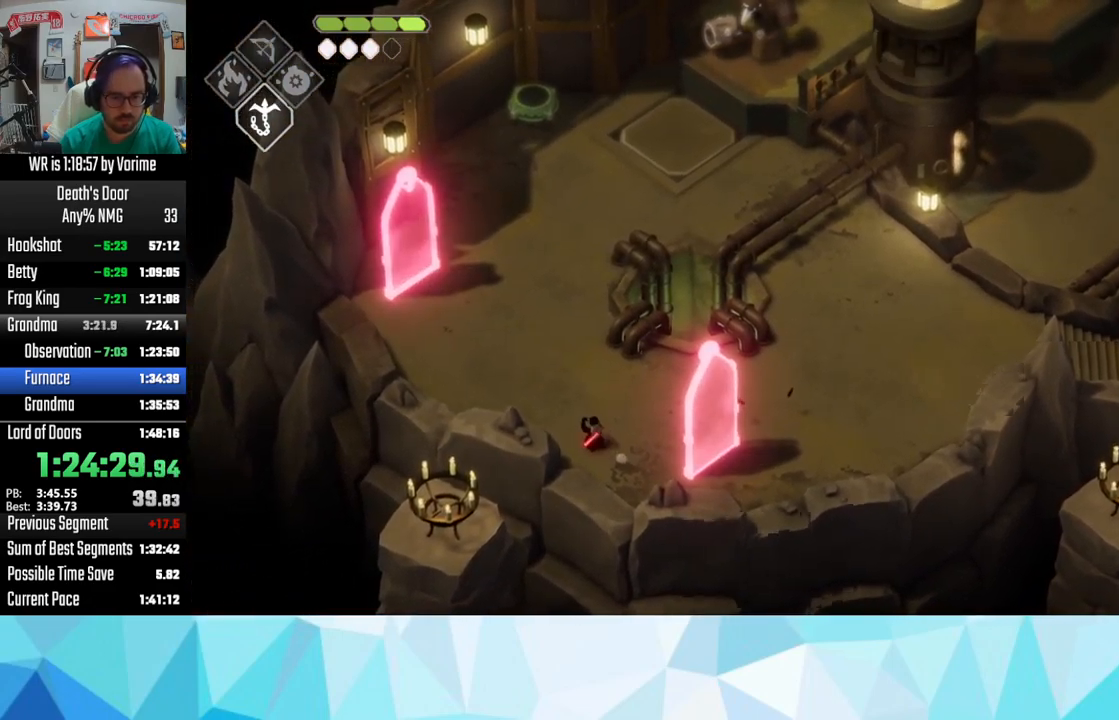
{"buttons": ["SQUARE"], "right_stick": "center", "events": [[167, "CIRCLE", "up"], [300, "L2", "up"], [483, "L3", "up"], [483, "SQUARE", "down"]]}
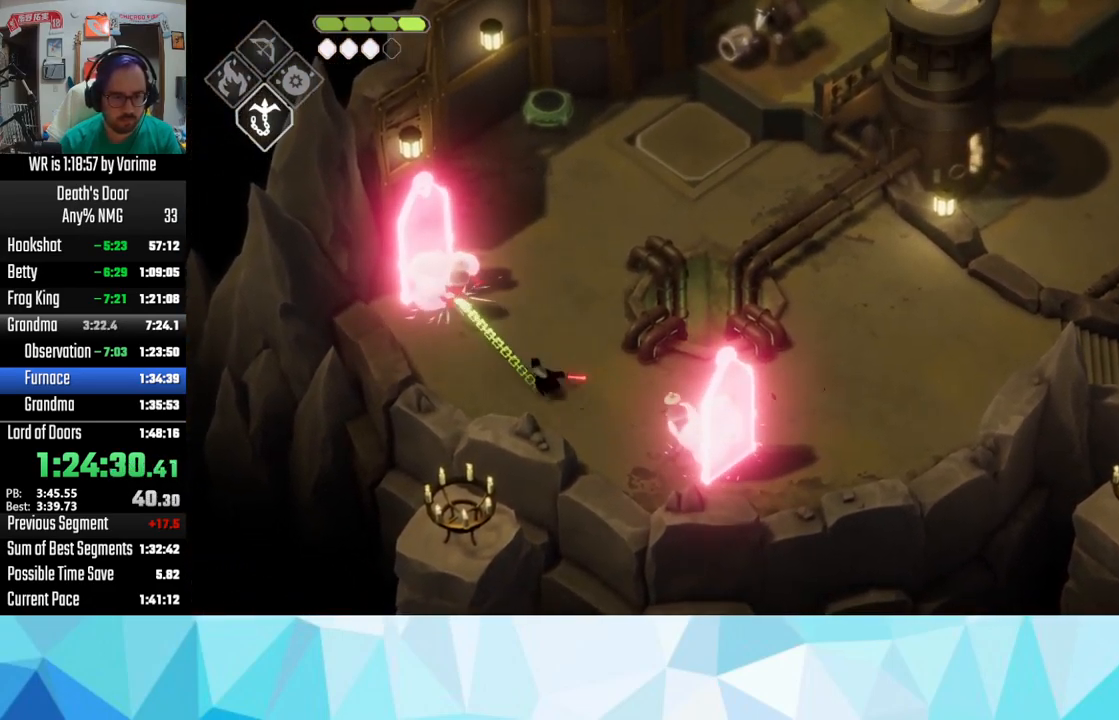
{"buttons": ["SQUARE"], "right_stick": "center", "events": [[33, "SQUARE", "up"], [150, "SQUARE", "down"], [183, "SQUARE", "up"], [300, "SQUARE", "down"], [350, "SQUARE", "up"], [383, "SQUARE", "down"]]}
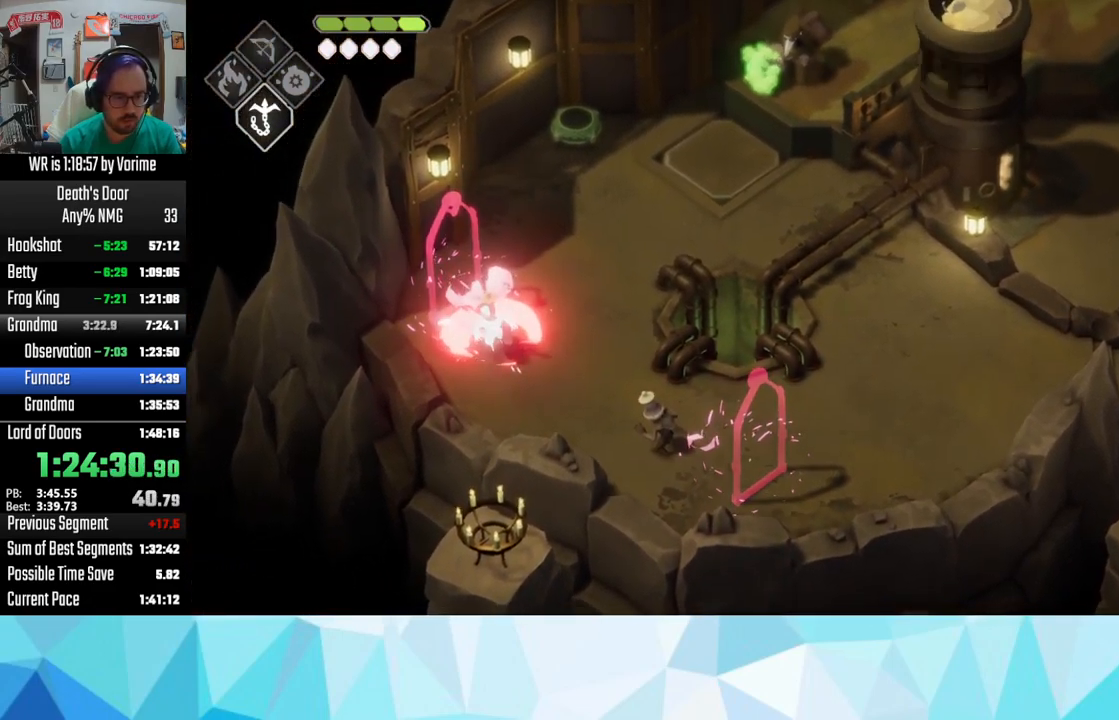
{"buttons": ["L2", "L3"], "right_stick": "center", "events": [[17, "SQUARE", "up"], [167, "L2", "down"], [200, "CROSS", "down"], [200, "L3", "down"], [350, "CROSS", "up"]]}
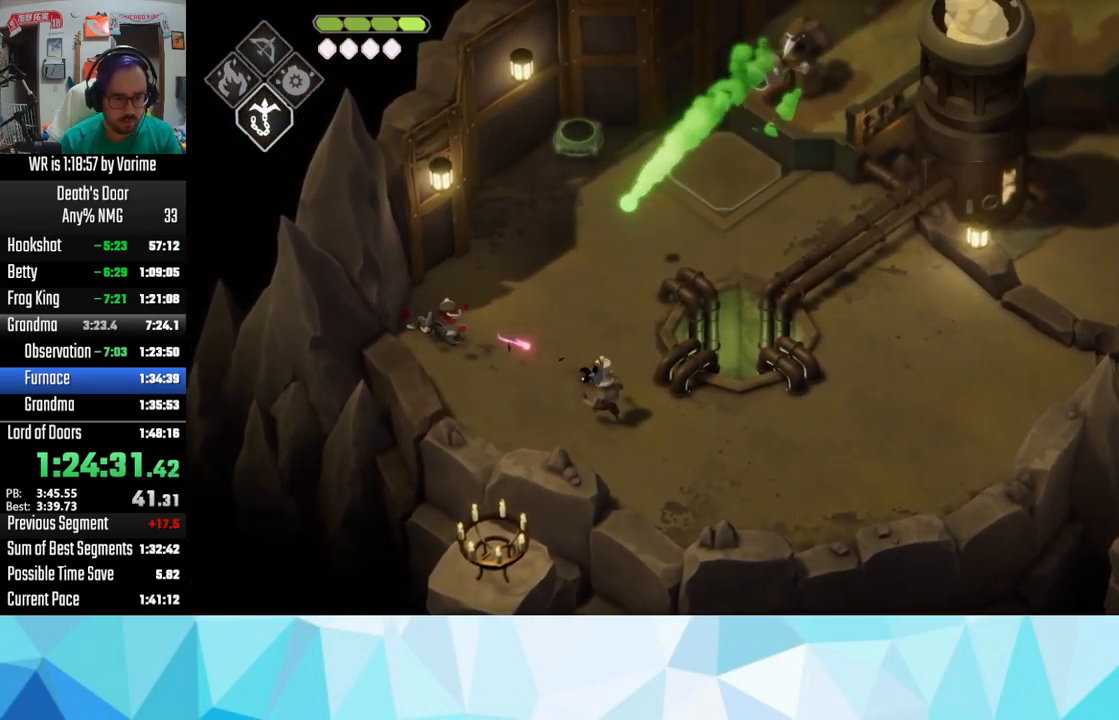
{"buttons": ["SQUARE", "L3"], "right_stick": "center", "events": [[50, "SQUARE", "down"], [217, "SQUARE", "up"], [233, "L2", "up"], [300, "SQUARE", "down"], [450, "SQUARE", "up"], [483, "SQUARE", "down"]]}
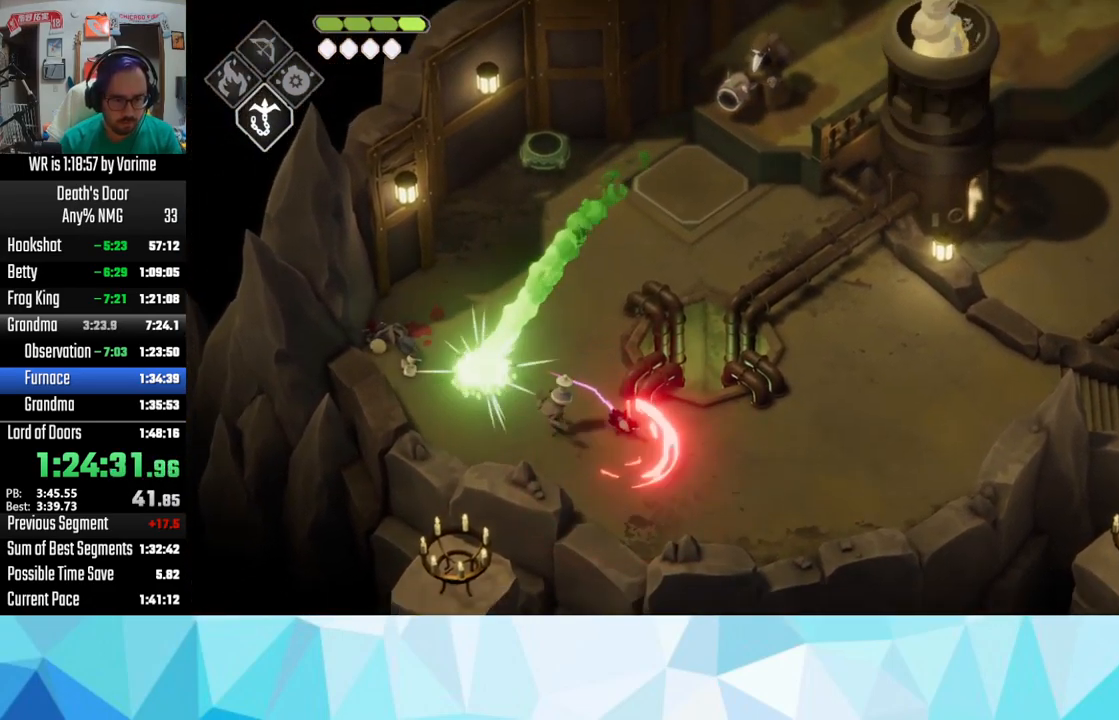
{"buttons": ["CROSS", "L3"], "right_stick": "center", "events": [[50, "SQUARE", "up"], [200, "SQUARE", "down"], [250, "SQUARE", "up"], [367, "CROSS", "down"], [433, "CROSS", "up"], [467, "CROSS", "down"]]}
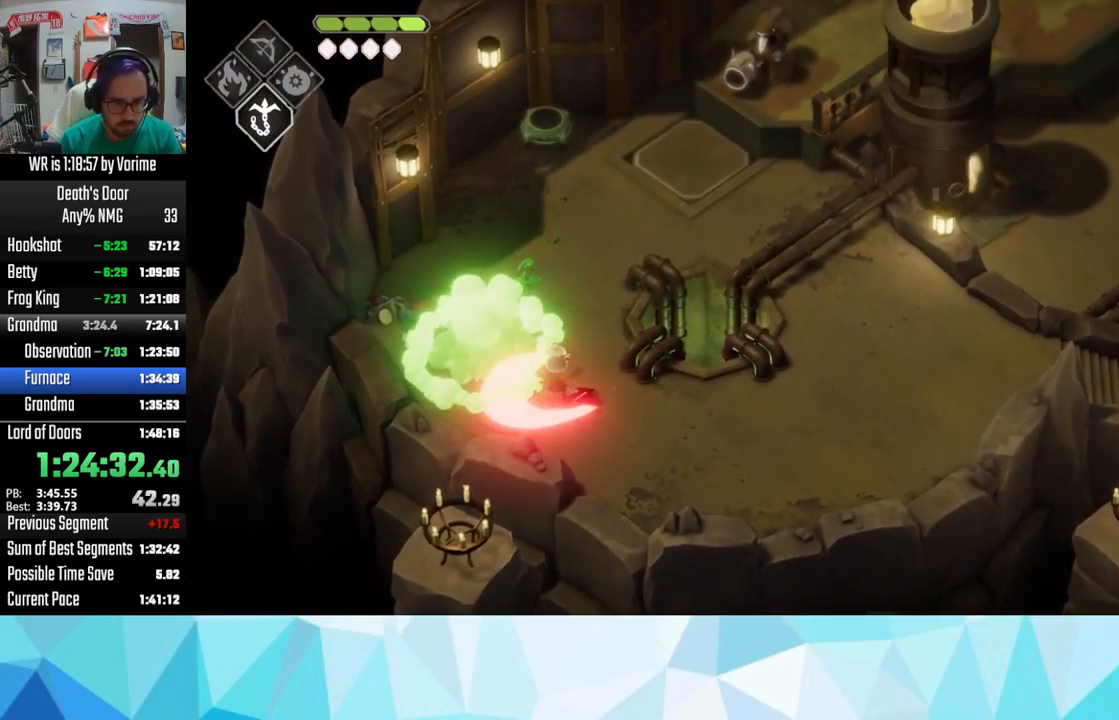
{"buttons": [], "right_stick": "center", "events": [[100, "CROSS", "up"], [200, "L3", "up"]]}
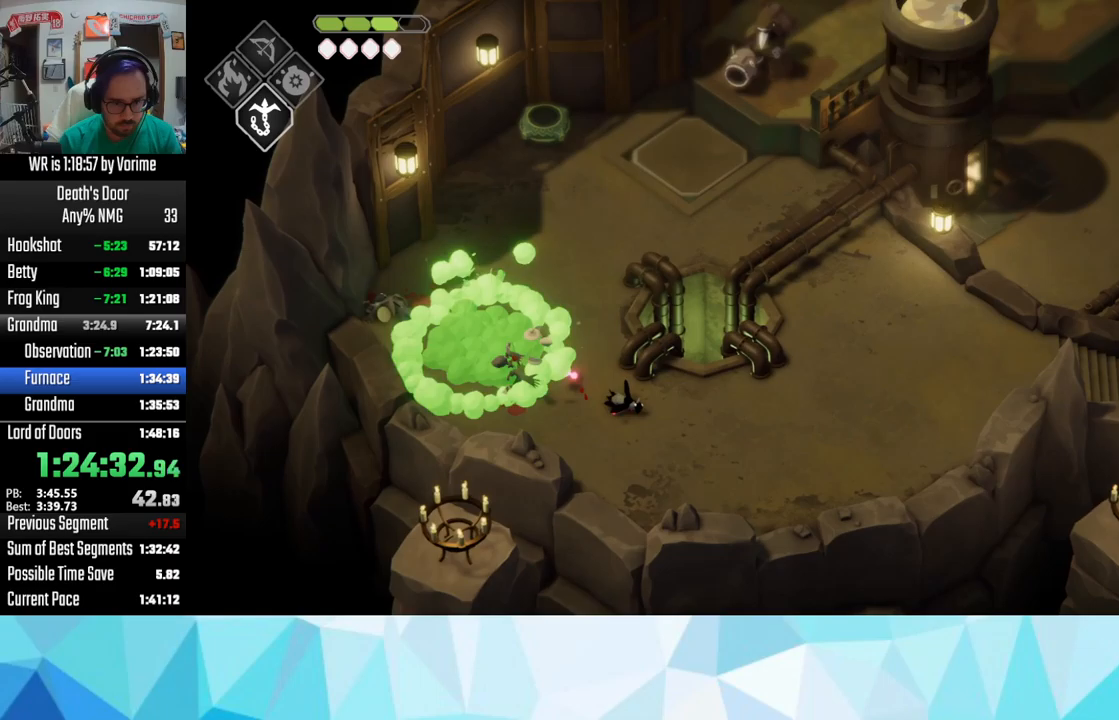
{"buttons": [], "right_stick": "center", "events": []}
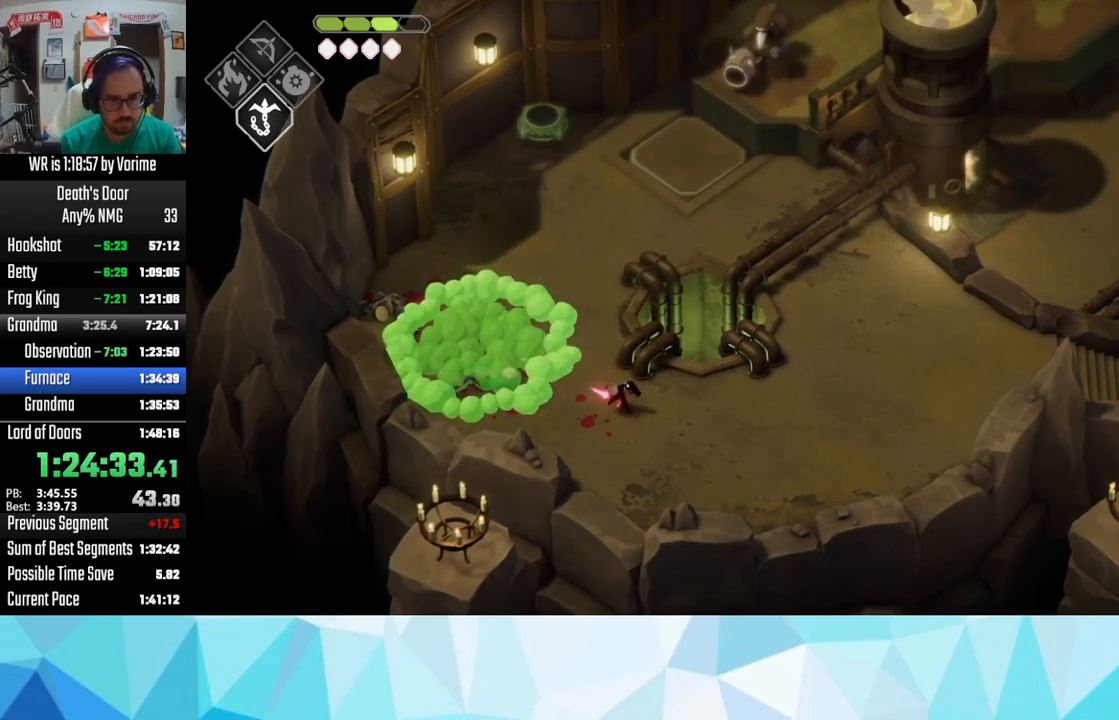
{"buttons": [], "right_stick": "center", "events": []}
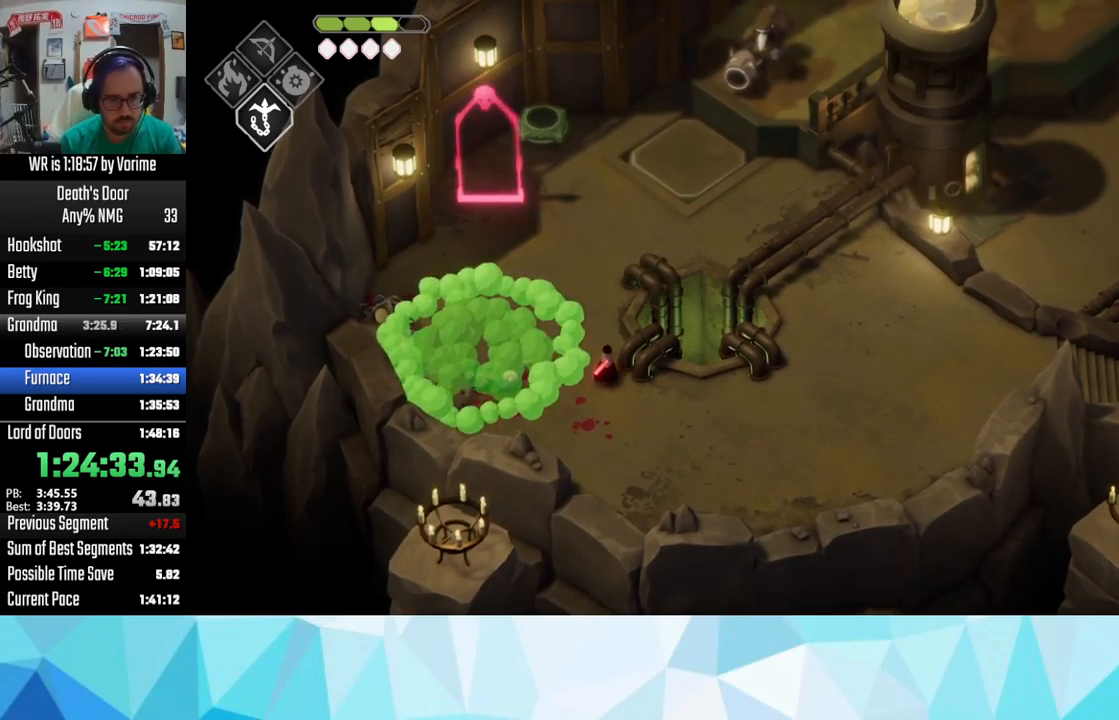
{"buttons": [], "right_stick": "center", "events": [[34, "CROSS", "down"], [150, "CROSS", "up"]]}
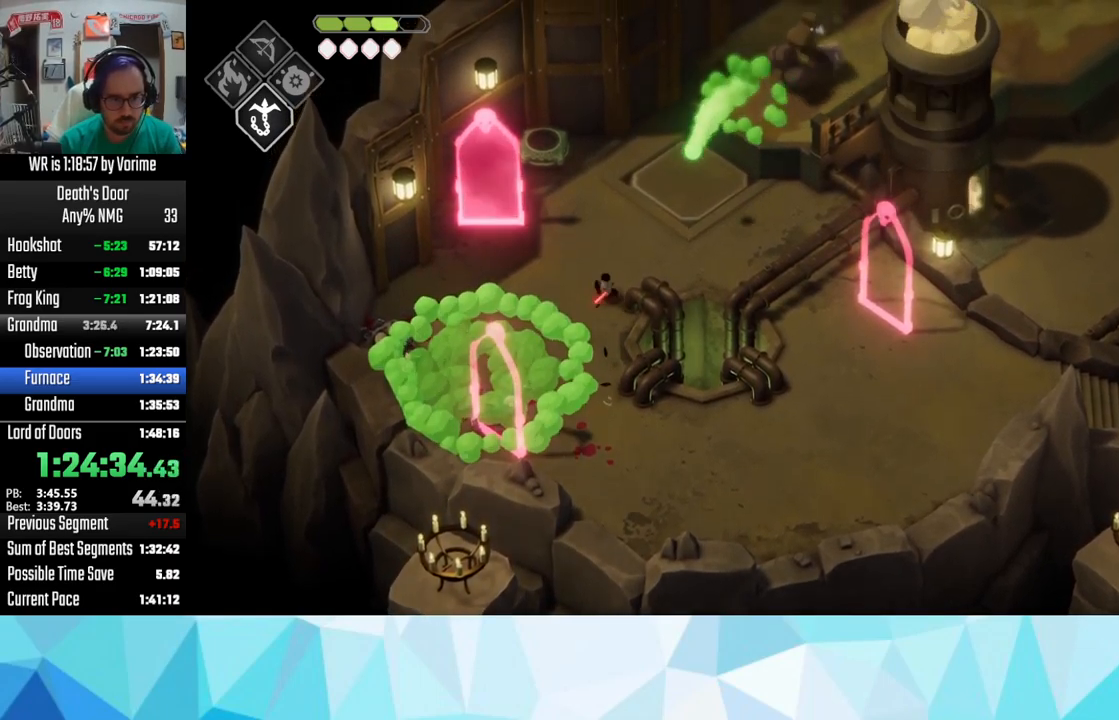
{"buttons": ["L3"], "right_stick": "center", "events": [[334, "L3", "down"], [417, "R2", "down"], [484, "R2", "up"]]}
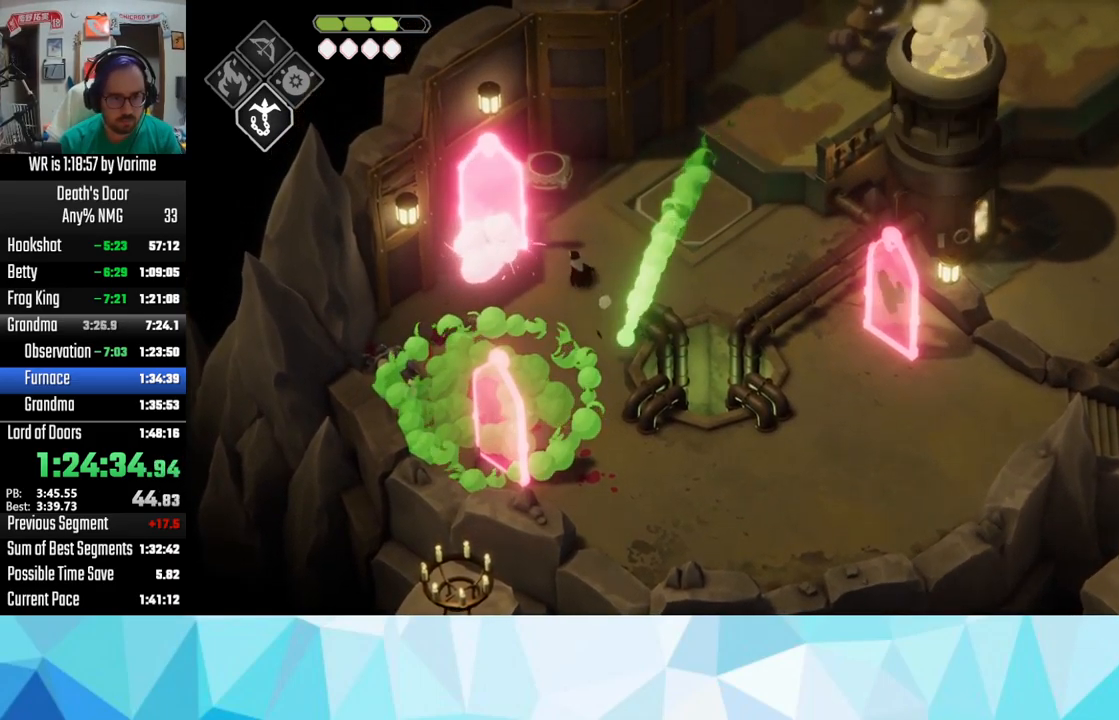
{"buttons": ["L3"], "right_stick": "center", "events": [[400, "SQUARE", "down"], [434, "SQUARE", "up"]]}
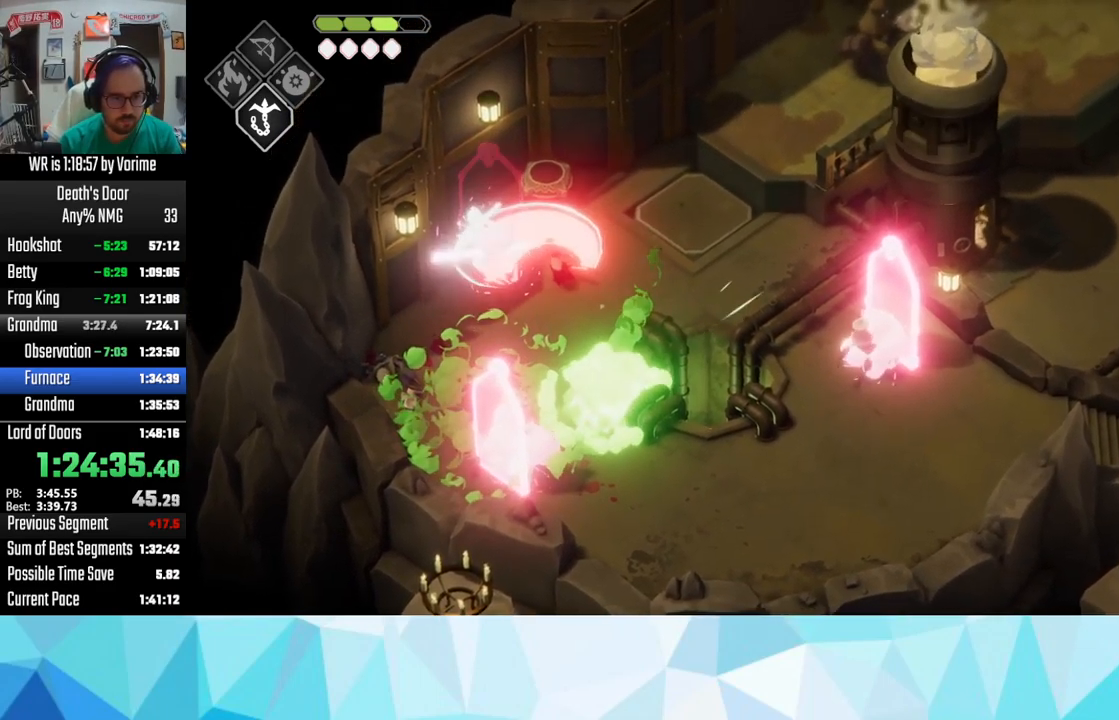
{"buttons": [], "right_stick": "center", "events": [[34, "SQUARE", "down"], [134, "SQUARE", "up"], [217, "SQUARE", "down"], [234, "L3", "up"], [267, "SQUARE", "up"]]}